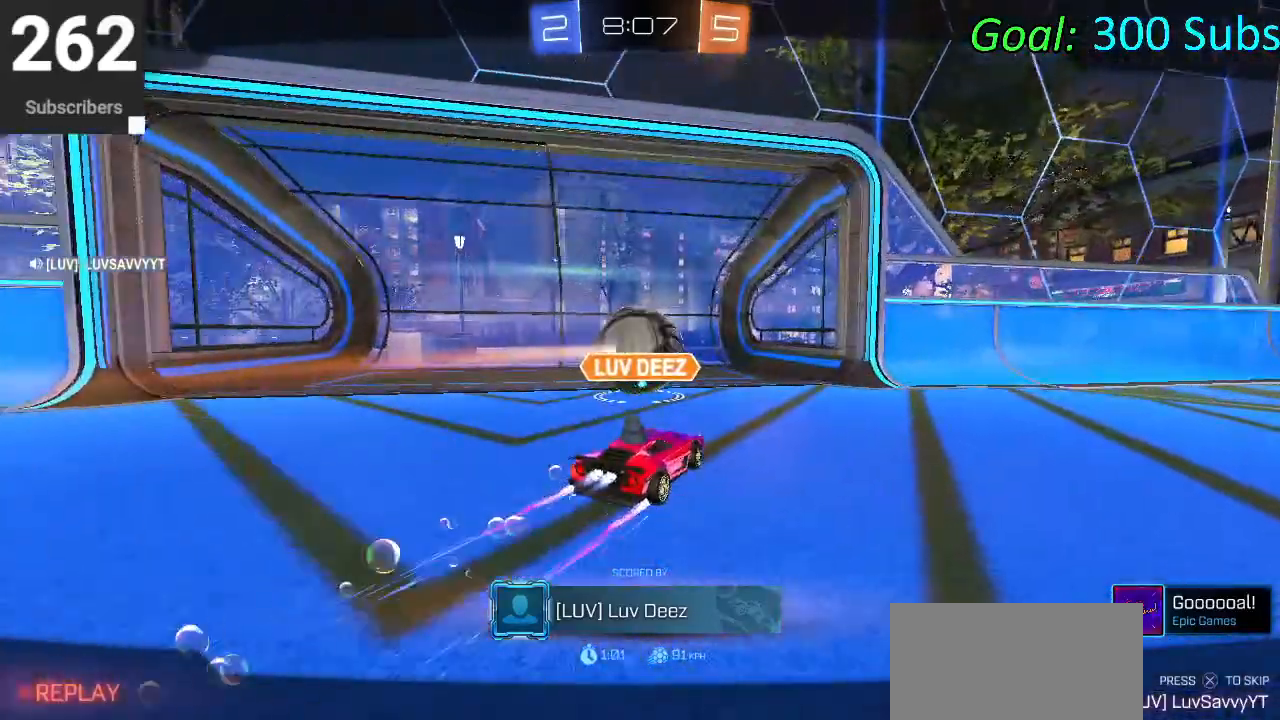
Gameplay with a controller (PlayStation layout); each line is a JSON object with the inputs held at the frame after it. "events" lists button and stick changes between this image and that frame as [ms after this image, input, new state], when the widget could be followed in between.
{"buttons": [], "left_stick": "center", "right_stick": "center", "events": [[333, "CROSS", "down"], [450, "CROSS", "up"]]}
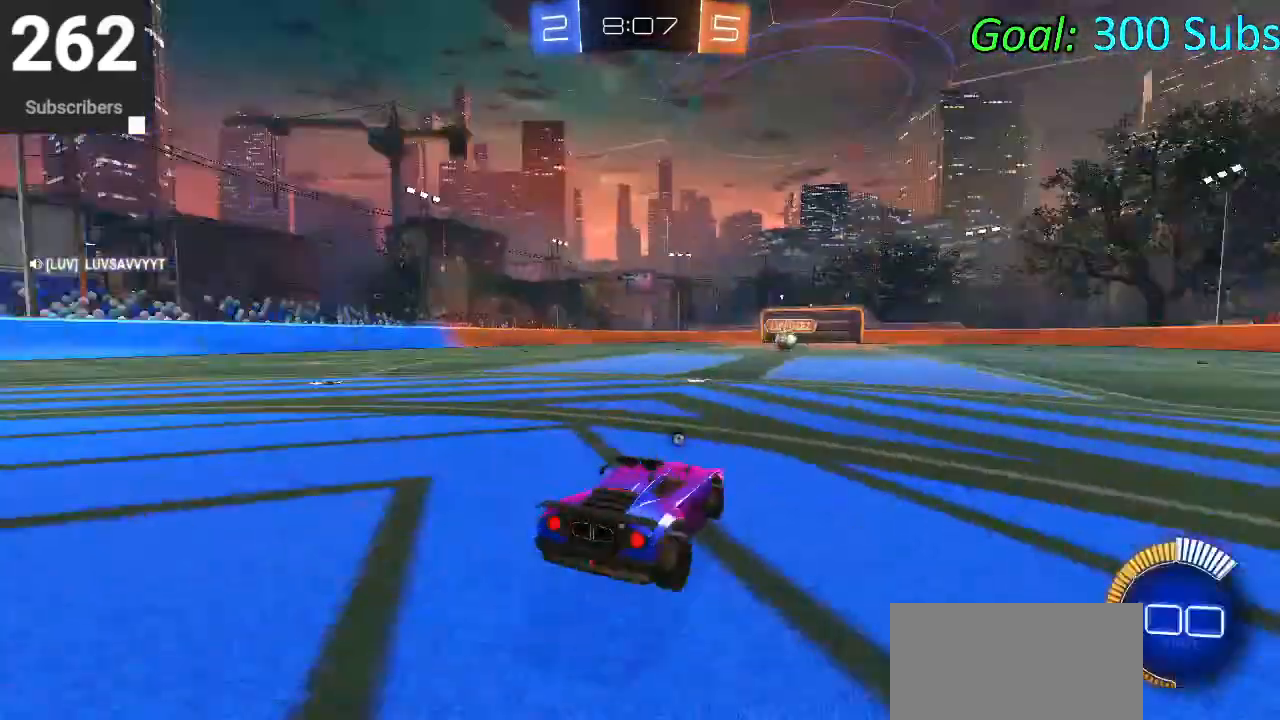
{"buttons": [], "left_stick": "center", "right_stick": "center", "events": [[50, "L2", "down"], [67, "R2", "down"], [183, "L2", "up"], [200, "R2", "up"]]}
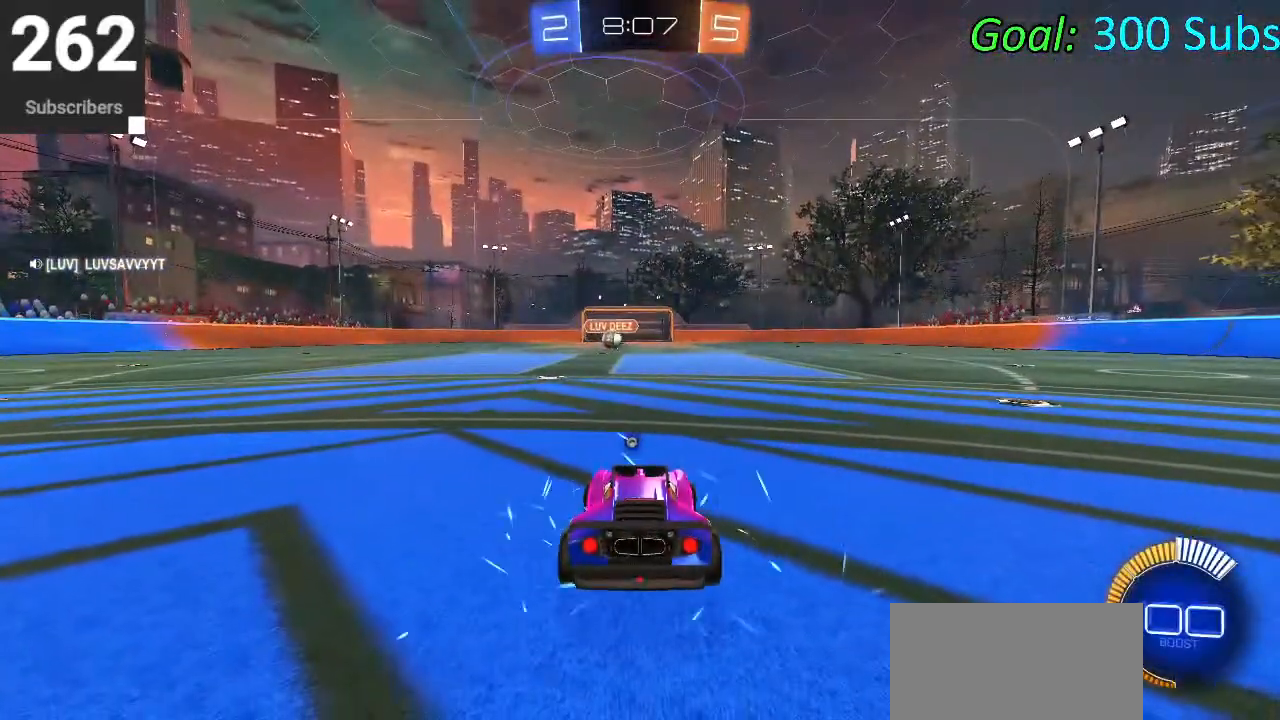
{"buttons": [], "left_stick": "center", "right_stick": "center", "events": [[367, "TRIANGLE", "down"], [450, "TRIANGLE", "up"]]}
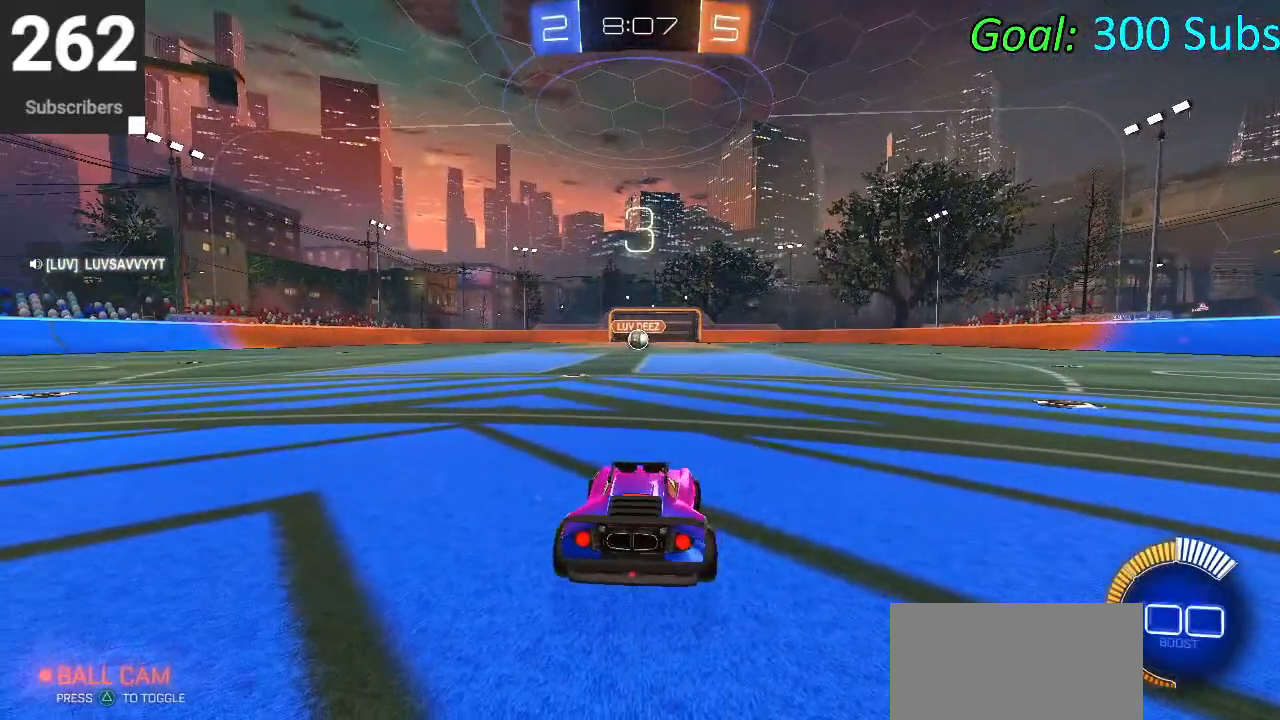
{"buttons": ["DPAD_DOWN"], "left_stick": "center", "right_stick": "center", "events": [[17, "DPAD_DOWN", "down"]]}
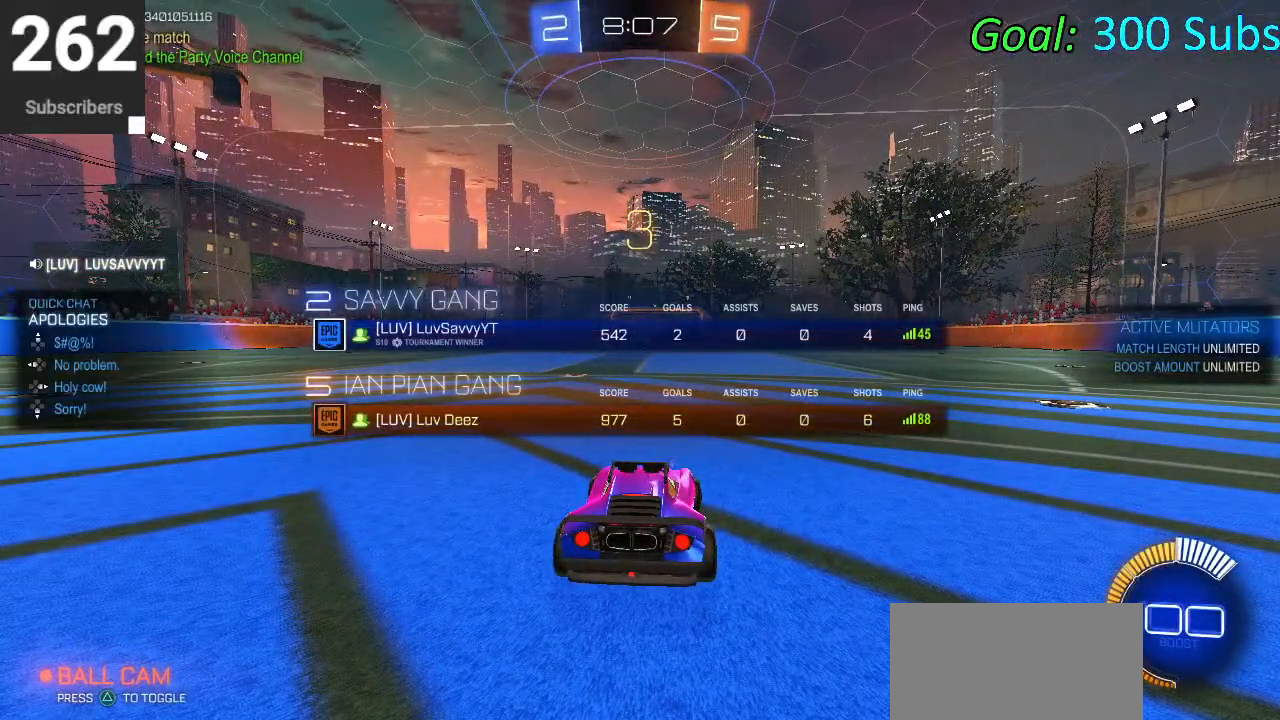
{"buttons": [], "left_stick": "center", "right_stick": "center", "events": [[217, "DPAD_DOWN", "up"]]}